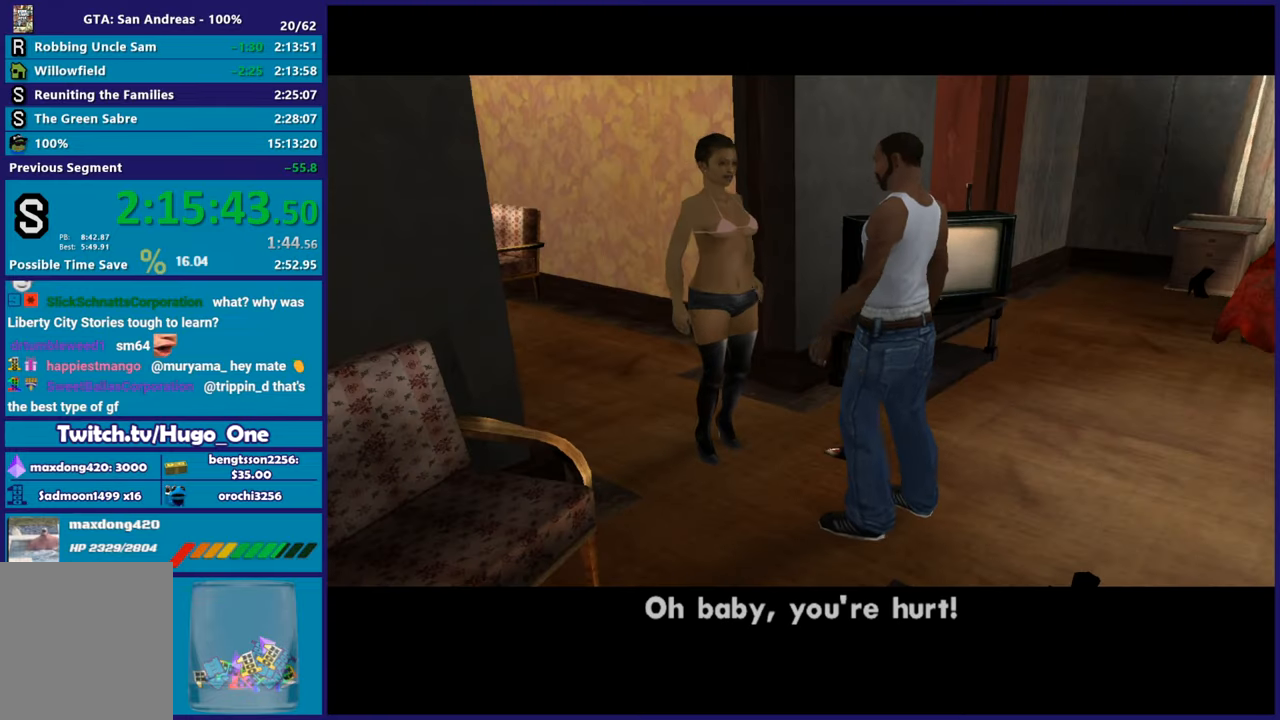
Gameplay with a controller (Xbox layout); each line is a JSON object with the inputs held at the frame after it. "button_events" lists button changes between this image and that frame as [ms after this image, input, new state], when the widget could be followed in between (sticks are given only as held states).
{"buttons": ["A"], "left_stick": "center", "right_stick": "center", "button_events": [[434, "A", "down"]]}
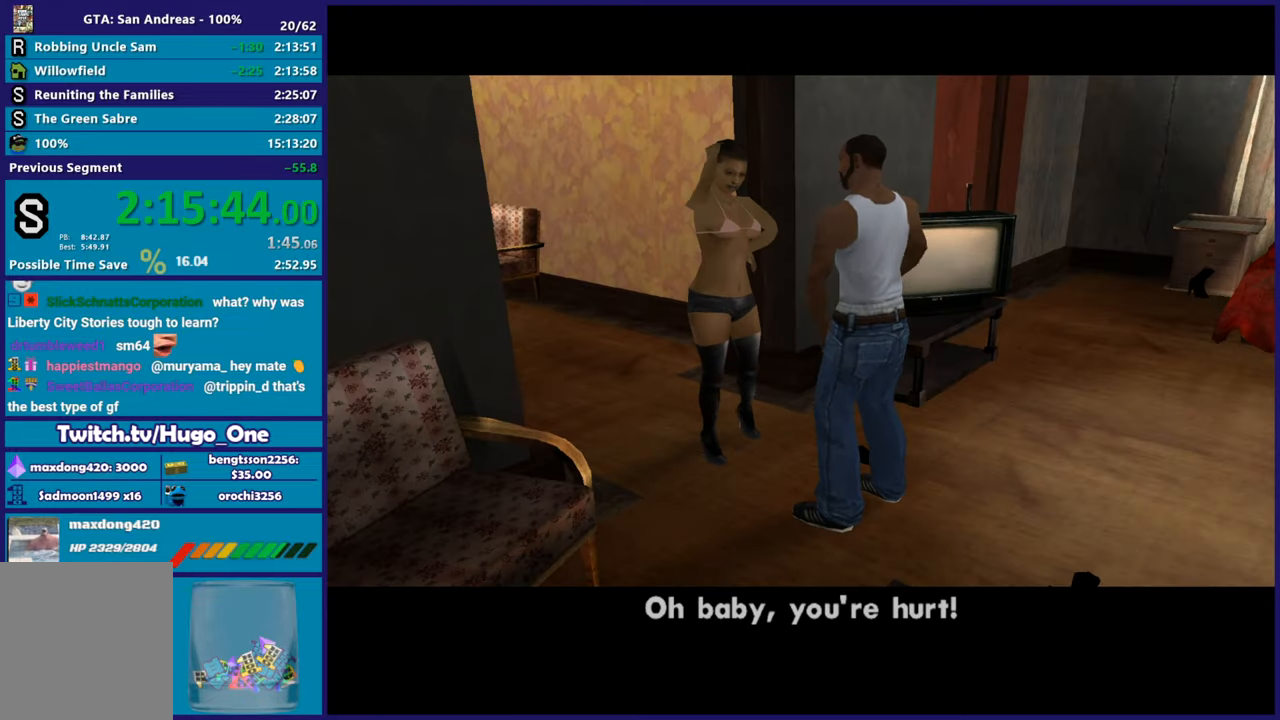
{"buttons": [], "left_stick": "center", "right_stick": "center", "button_events": [[50, "A", "up"], [134, "A", "down"], [251, "A", "up"], [334, "A", "down"], [467, "A", "up"]]}
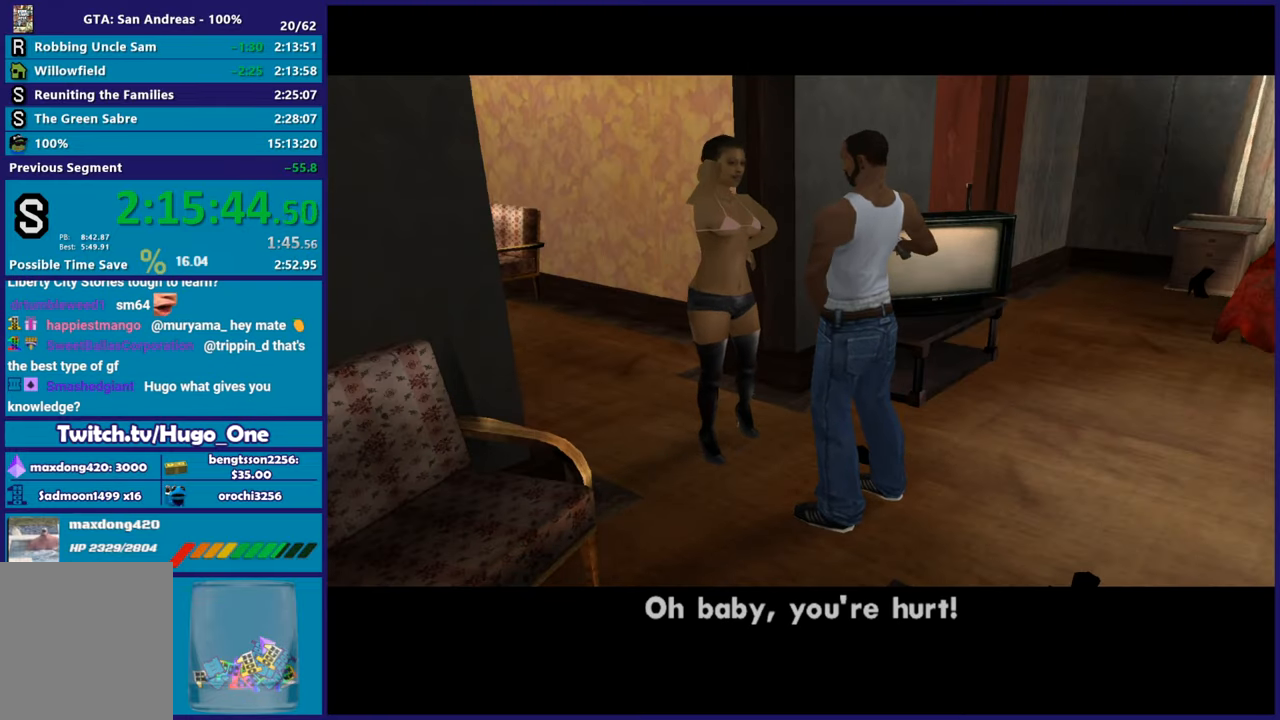
{"buttons": ["A"], "left_stick": "center", "right_stick": "center", "button_events": [[67, "A", "down"], [183, "A", "up"], [300, "A", "down"], [367, "A", "up"], [500, "A", "down"]]}
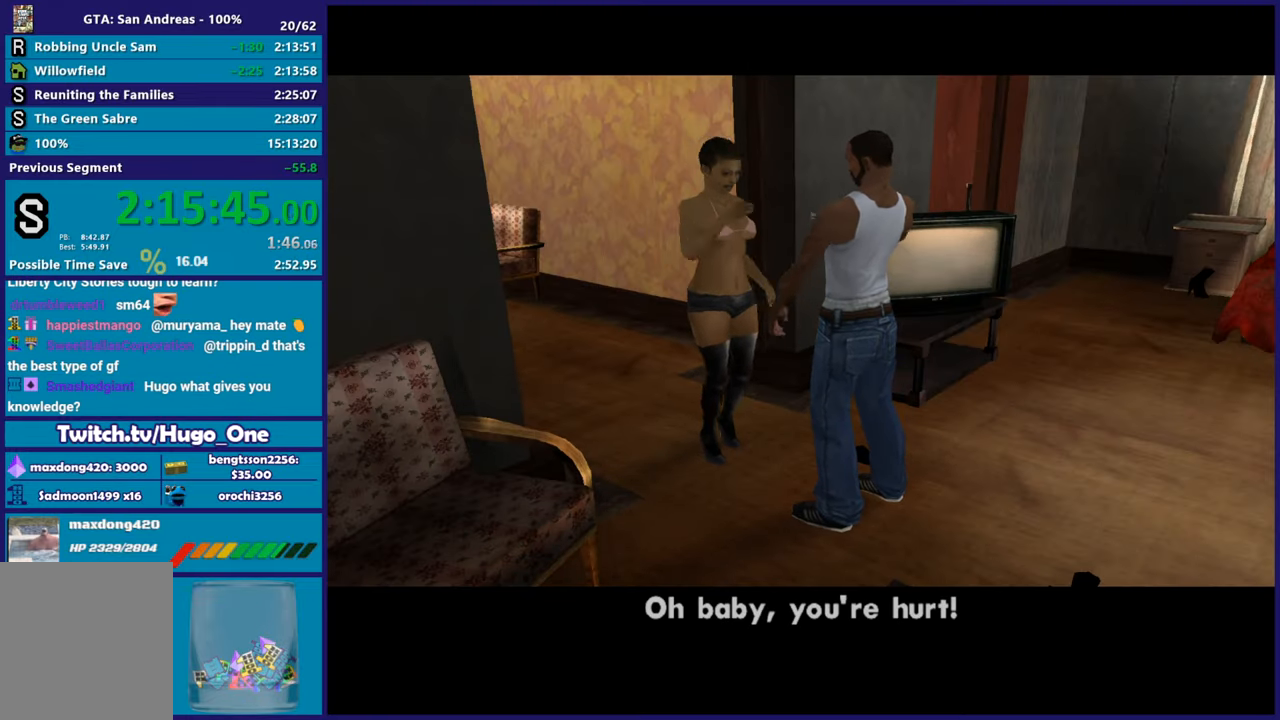
{"buttons": [], "left_stick": "center", "right_stick": "center", "button_events": [[151, "A", "up"], [284, "A", "down"], [417, "A", "up"]]}
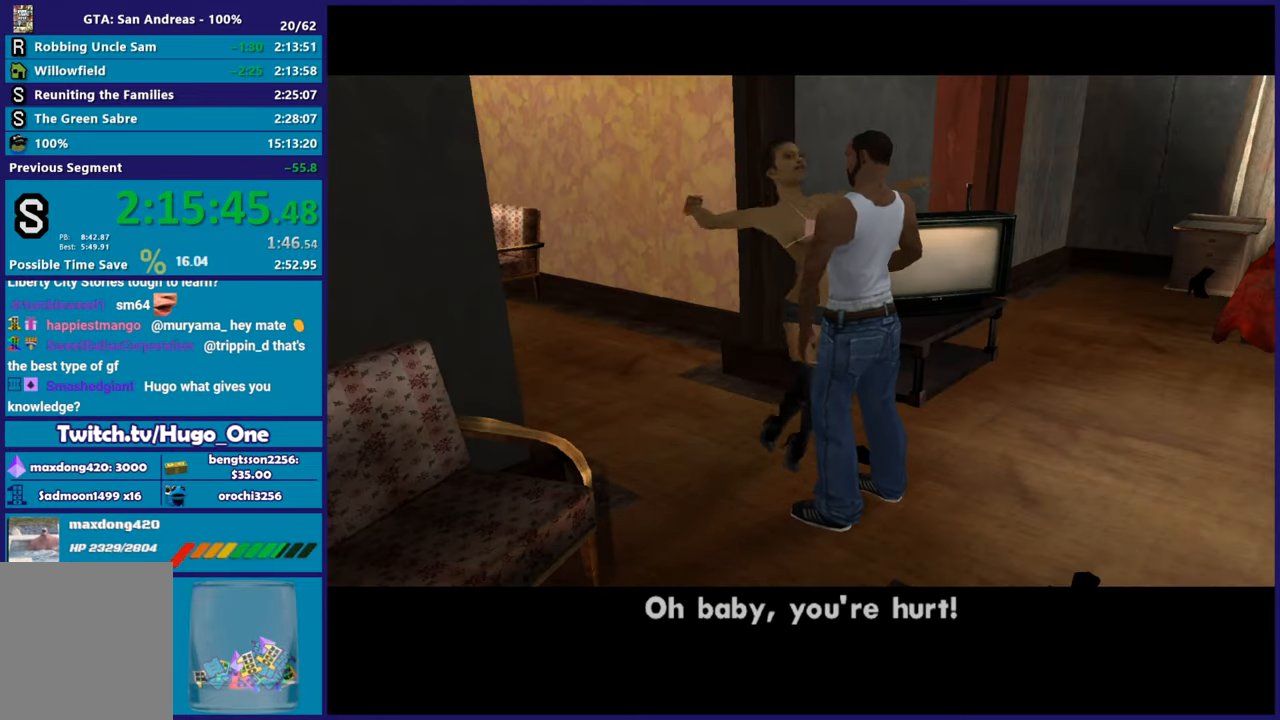
{"buttons": [], "left_stick": "center", "right_stick": "center", "button_events": [[33, "A", "down"], [167, "A", "up"], [283, "A", "down"], [434, "A", "up"]]}
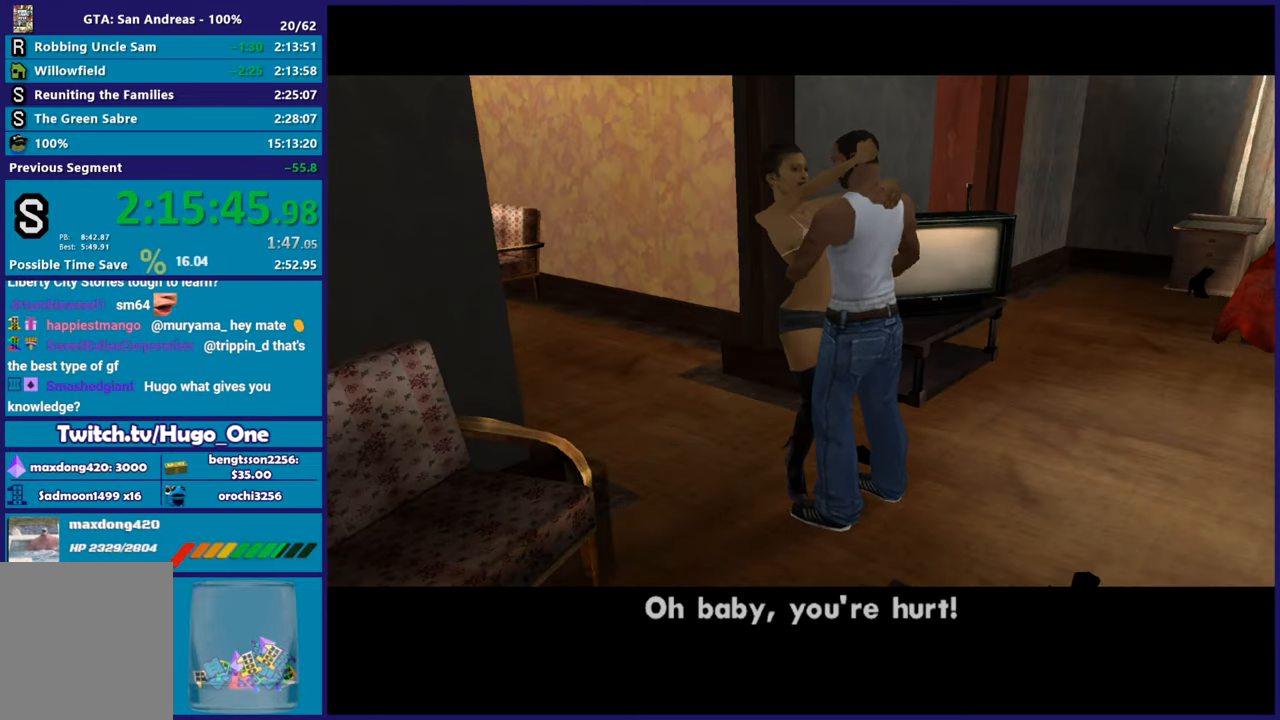
{"buttons": [], "left_stick": "center", "right_stick": "center", "button_events": [[67, "A", "down"], [167, "A", "up"], [317, "A", "down"], [467, "A", "up"]]}
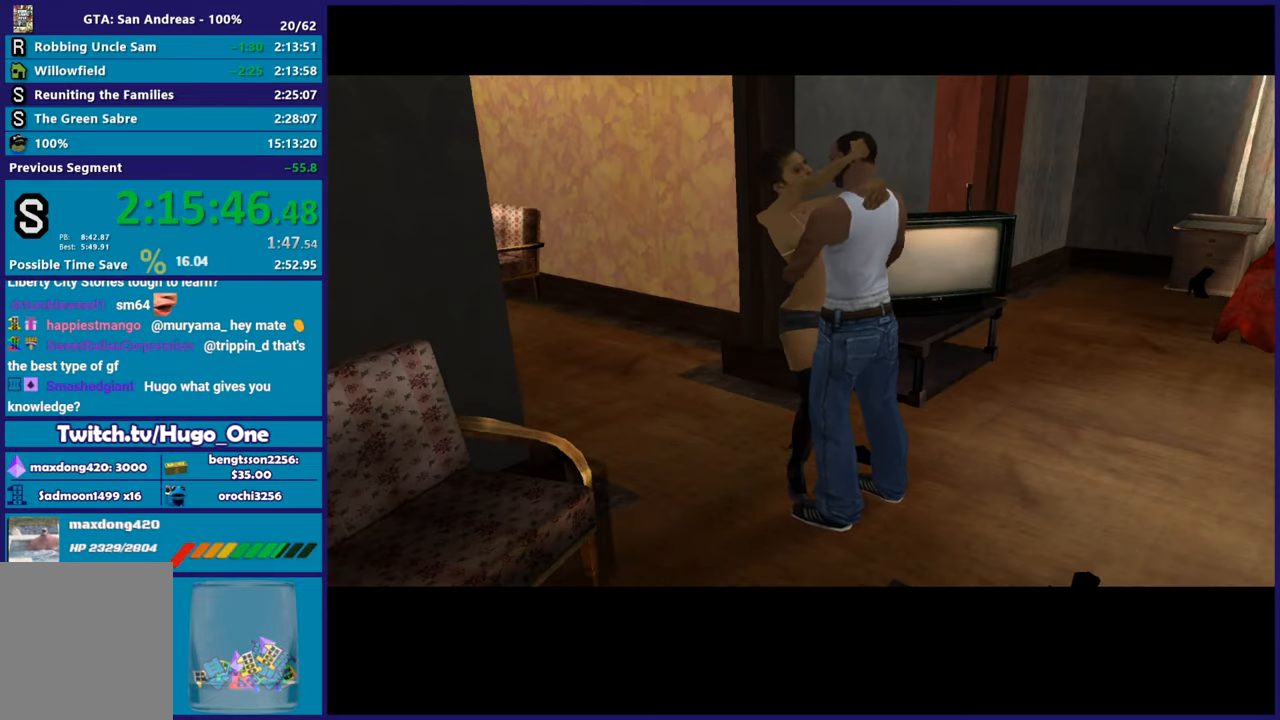
{"buttons": ["A"], "left_stick": "center", "right_stick": "center", "button_events": [[83, "A", "down"], [183, "A", "up"], [283, "A", "down"], [417, "A", "up"], [484, "A", "down"]]}
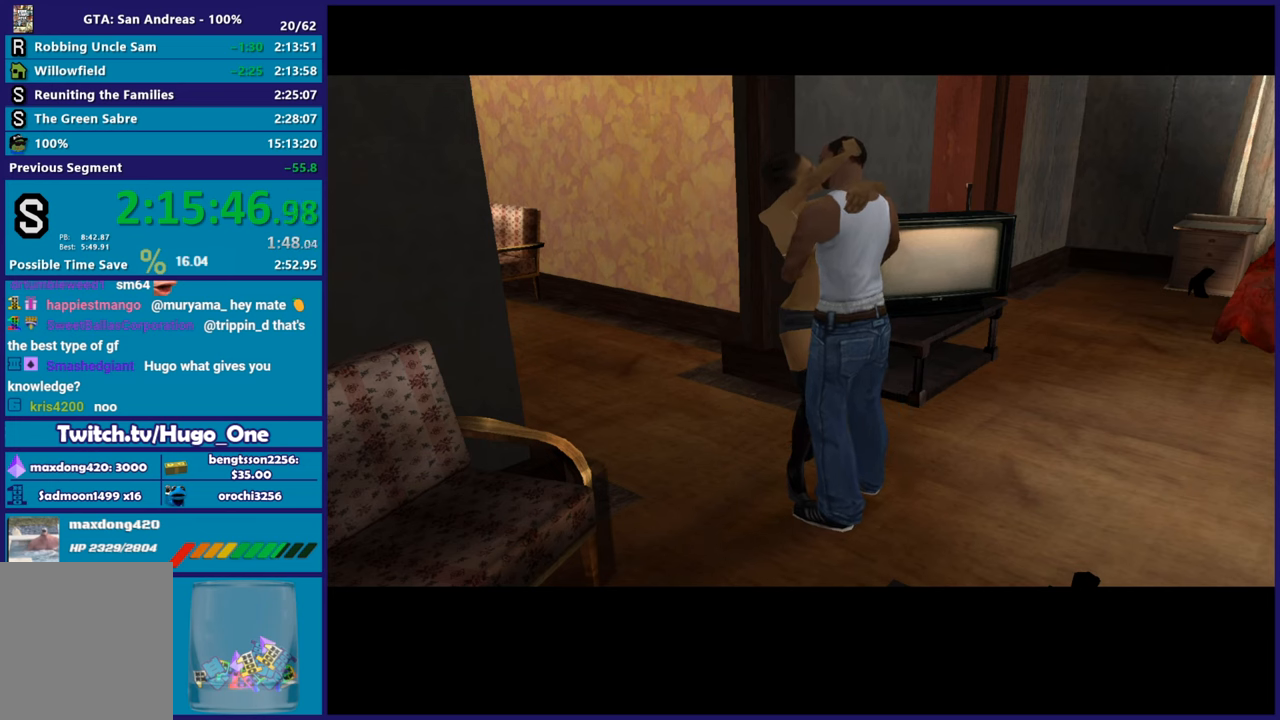
{"buttons": [], "left_stick": "center", "right_stick": "center", "button_events": [[100, "A", "up"], [201, "A", "down"], [317, "A", "up"], [401, "A", "down"], [501, "A", "up"]]}
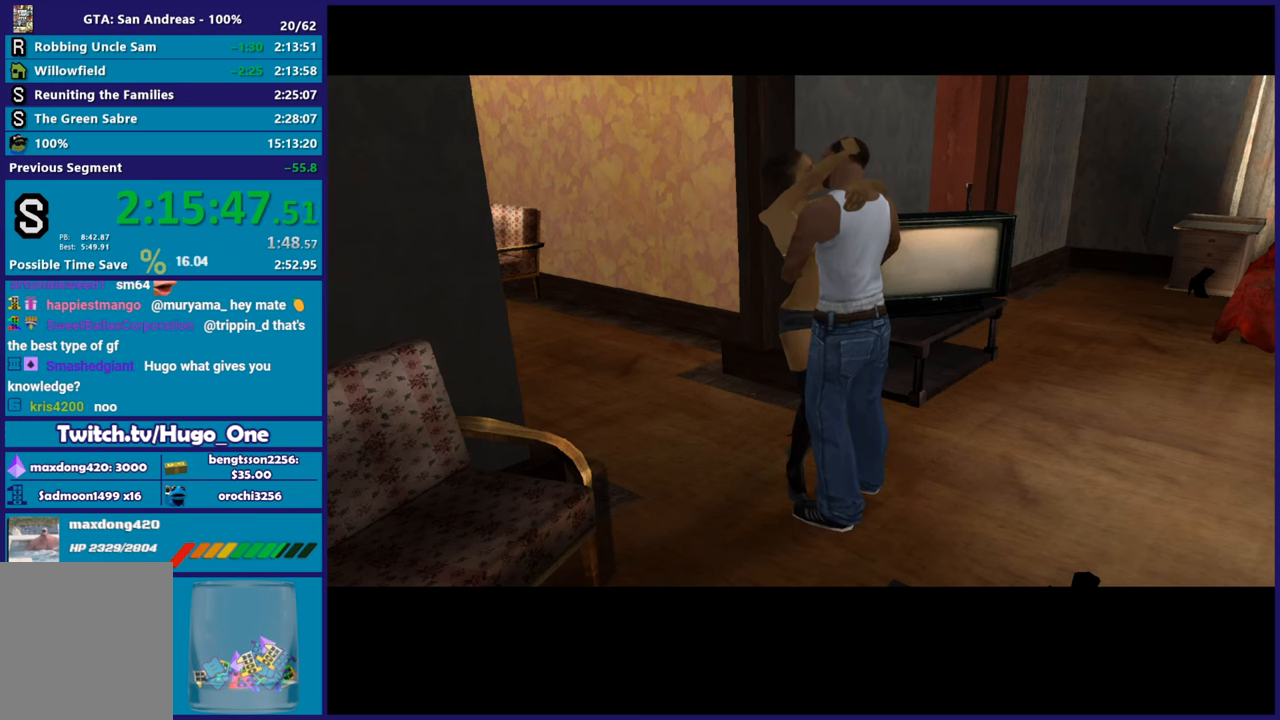
{"buttons": ["A"], "left_stick": "center", "right_stick": "center", "button_events": [[83, "A", "down"], [217, "A", "up"], [317, "A", "down"], [417, "A", "up"], [500, "A", "down"]]}
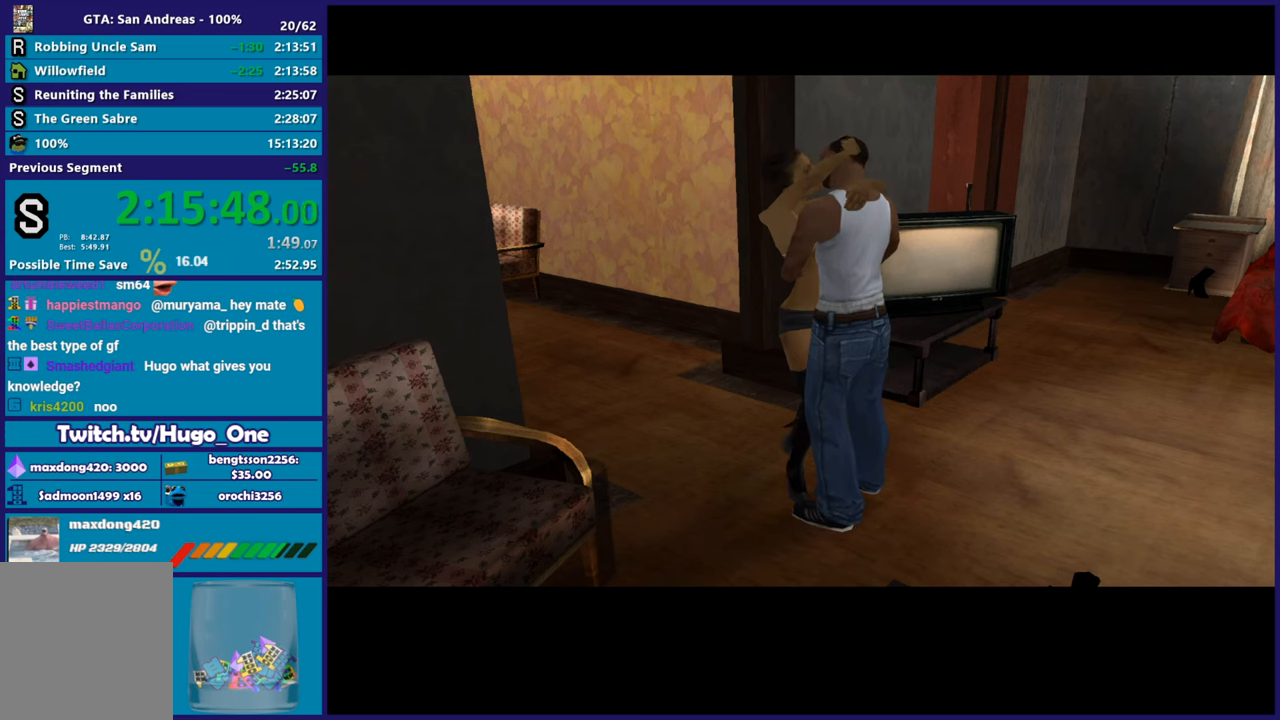
{"buttons": ["A"], "left_stick": "center", "right_stick": "center", "button_events": [[134, "A", "up"], [234, "A", "down"], [334, "A", "up"], [434, "A", "down"]]}
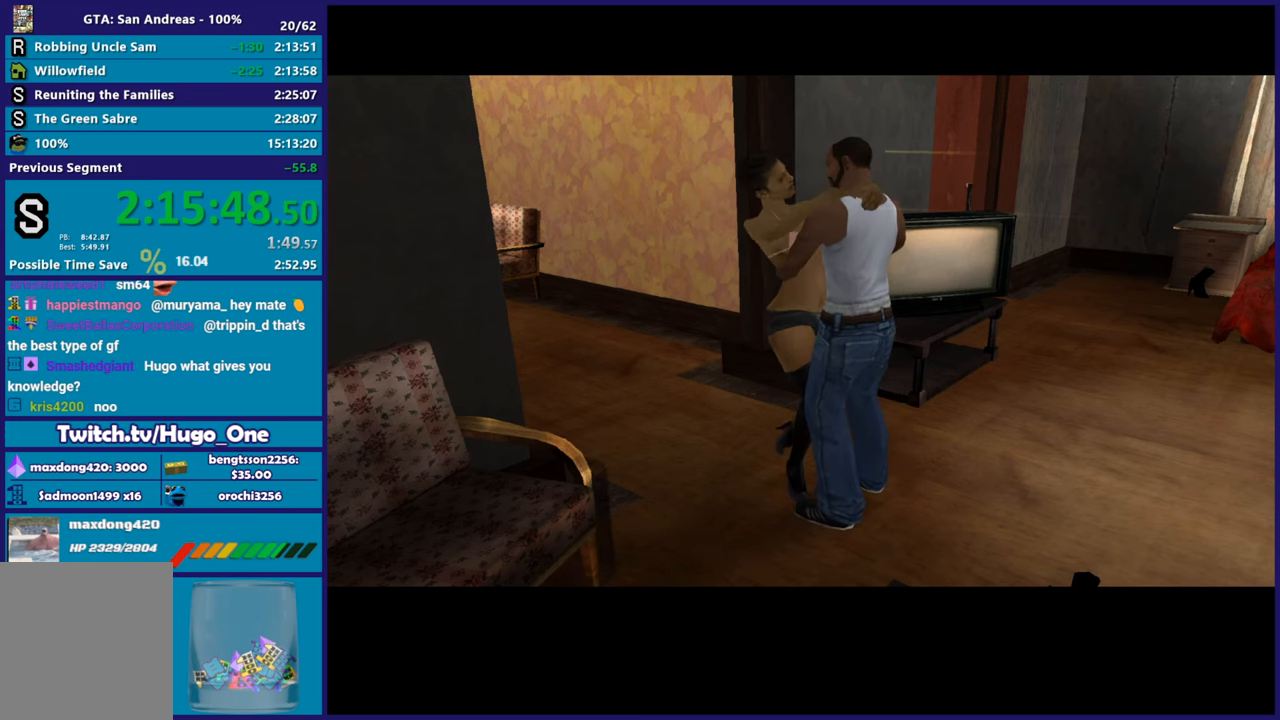
{"buttons": [], "left_stick": "center", "right_stick": "center", "button_events": [[33, "A", "up"], [133, "A", "down"], [217, "A", "up"]]}
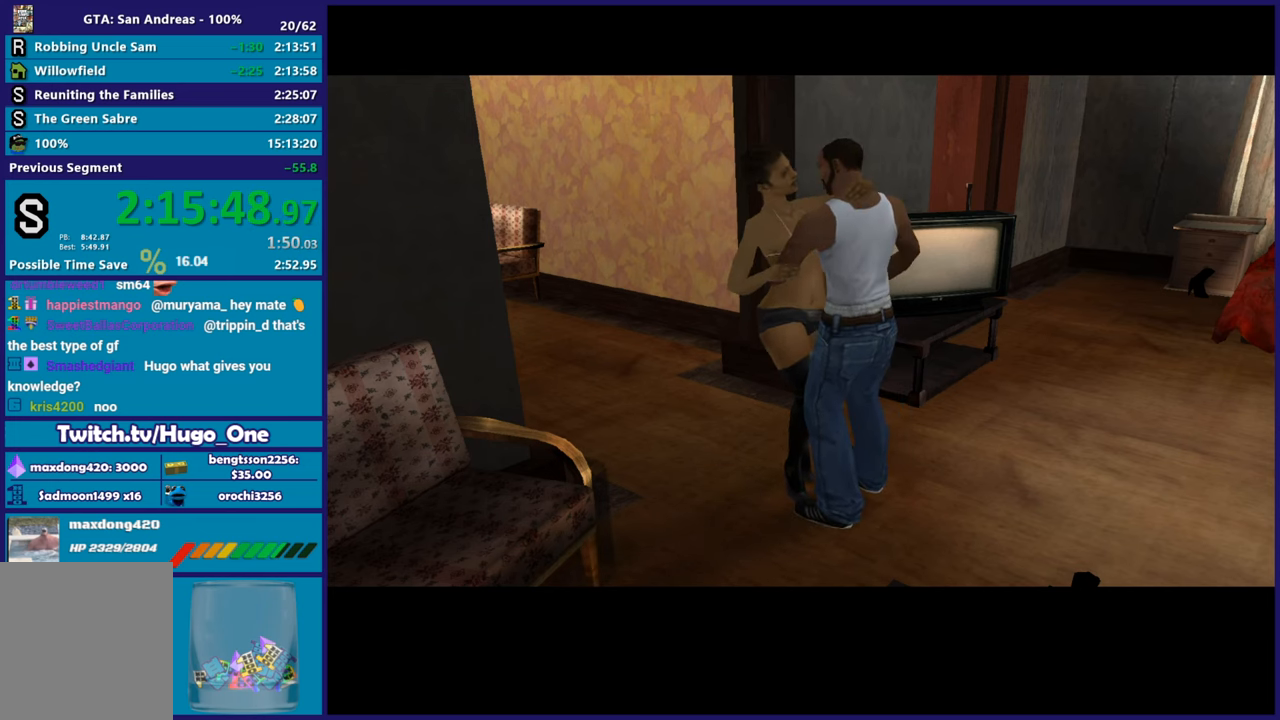
{"buttons": [], "left_stick": "up-left", "right_stick": "center", "button_events": []}
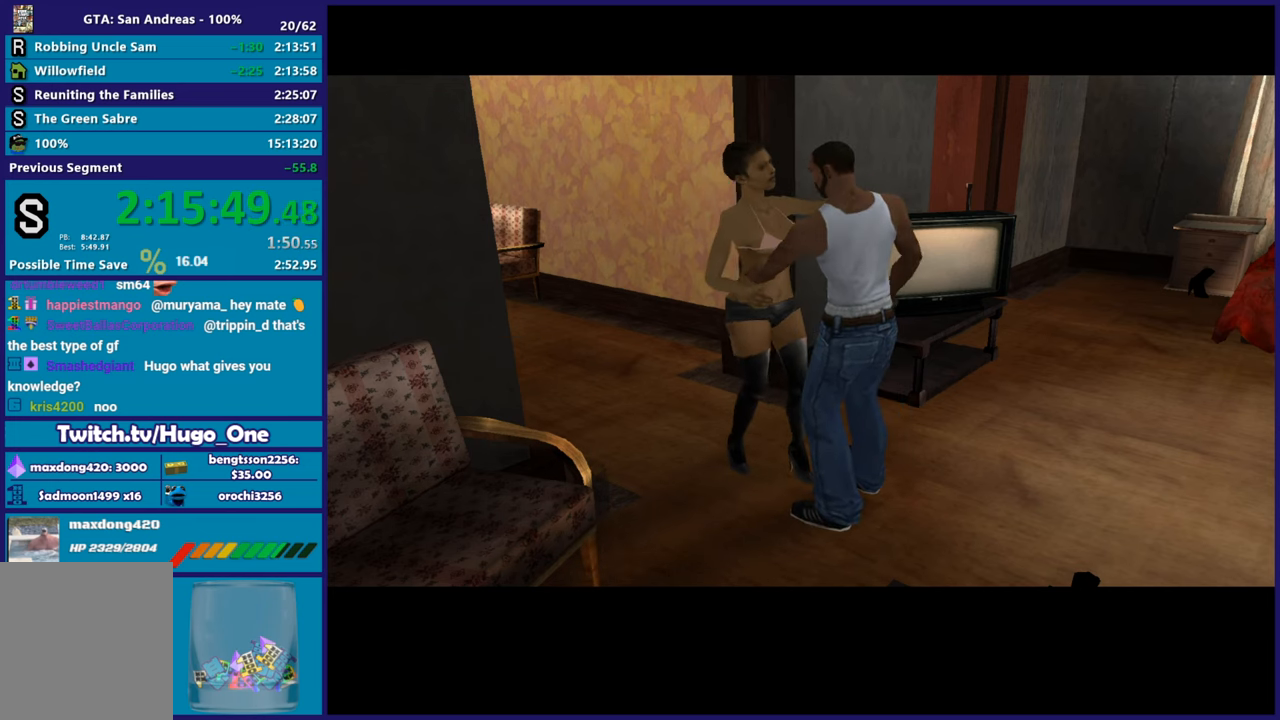
{"buttons": ["A"], "left_stick": "left", "right_stick": "center", "button_events": [[67, "A", "down"], [133, "A", "up"], [217, "A", "down"], [334, "A", "up"], [434, "A", "down"]]}
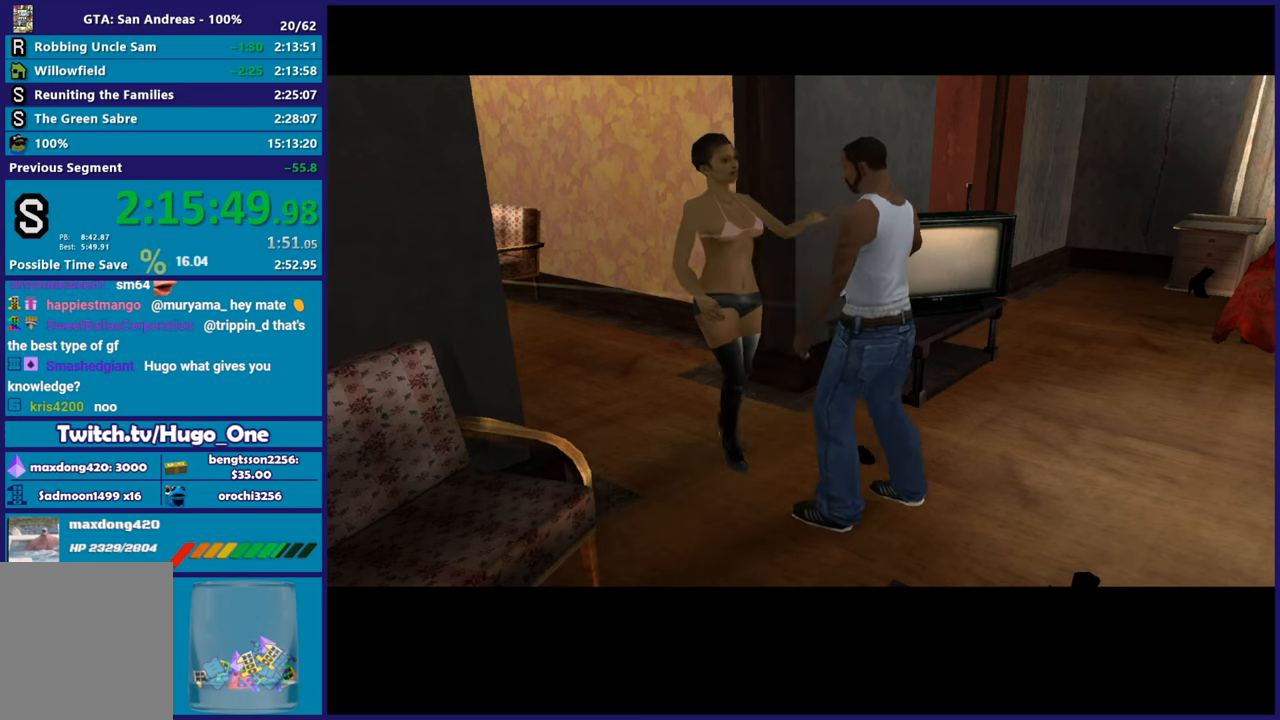
{"buttons": ["A"], "left_stick": "up-left", "right_stick": "center", "button_events": [[34, "A", "up"], [201, "A", "down"], [317, "A", "up"], [417, "A", "down"]]}
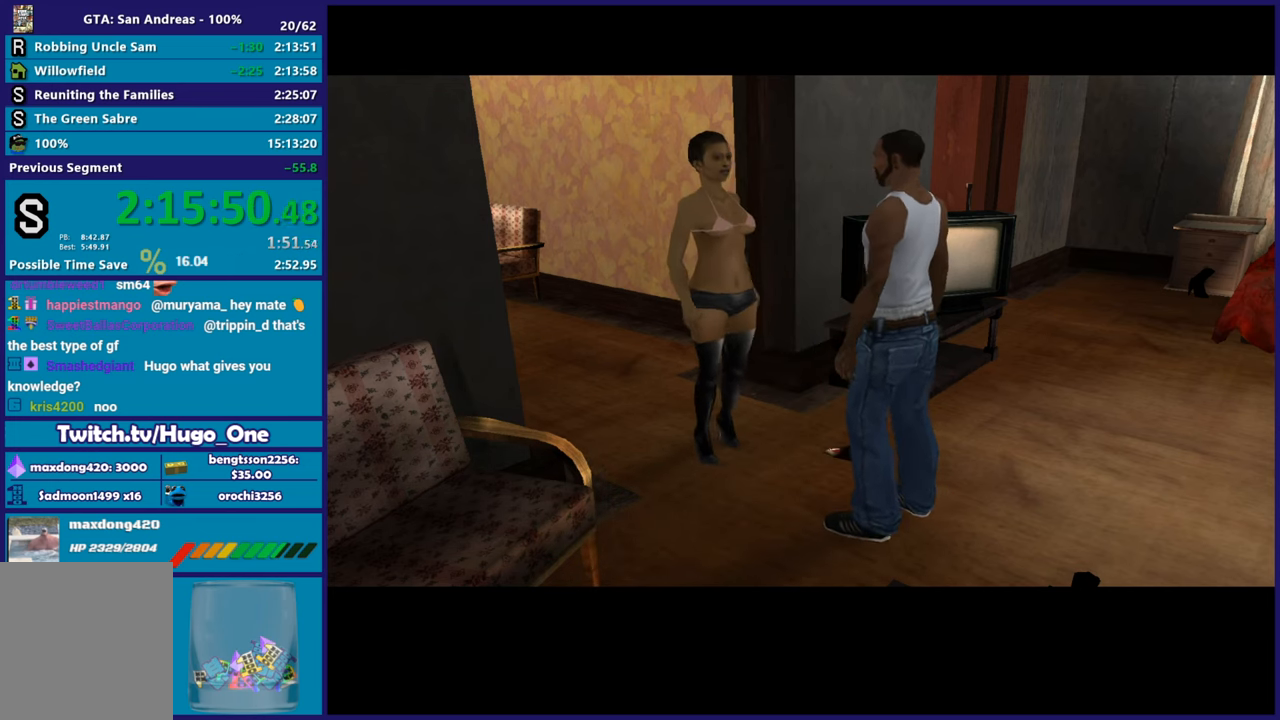
{"buttons": [], "left_stick": "up", "right_stick": "down-left", "button_events": [[17, "A", "up"]]}
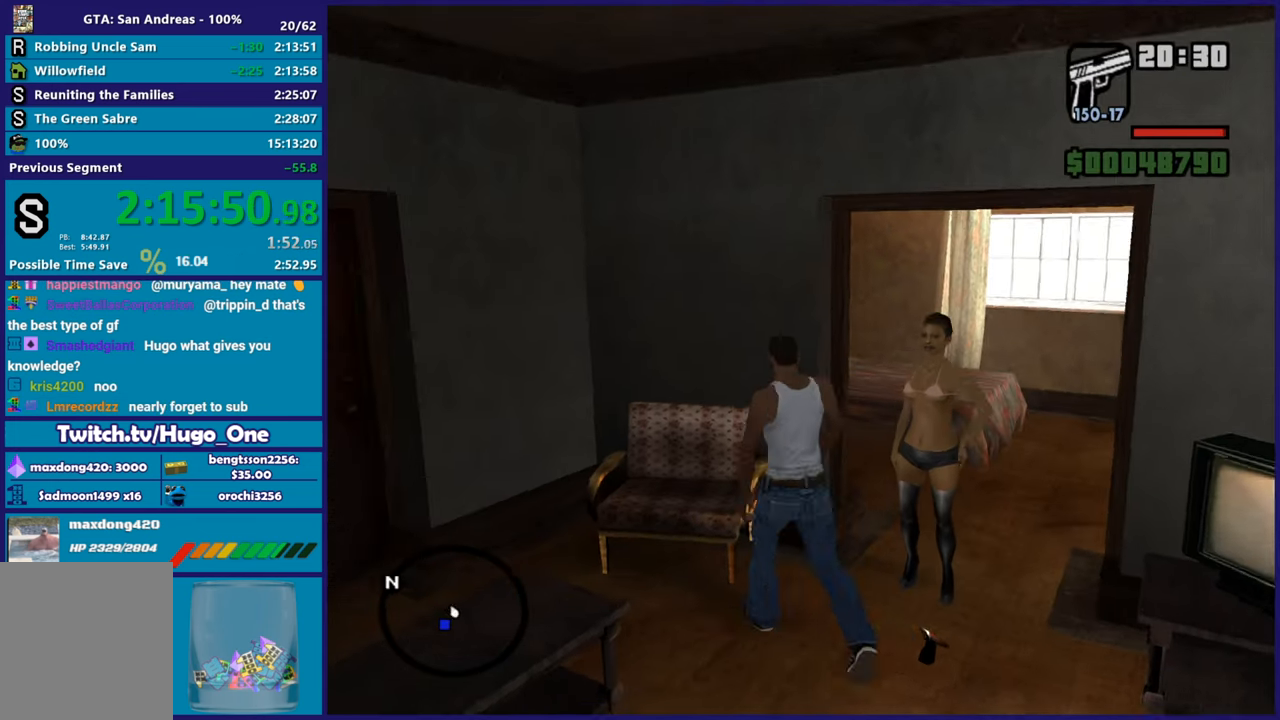
{"buttons": [], "left_stick": "up-right", "right_stick": "down-left", "button_events": [[84, "A", "down"], [201, "A", "up"], [284, "A", "down"], [401, "A", "up"]]}
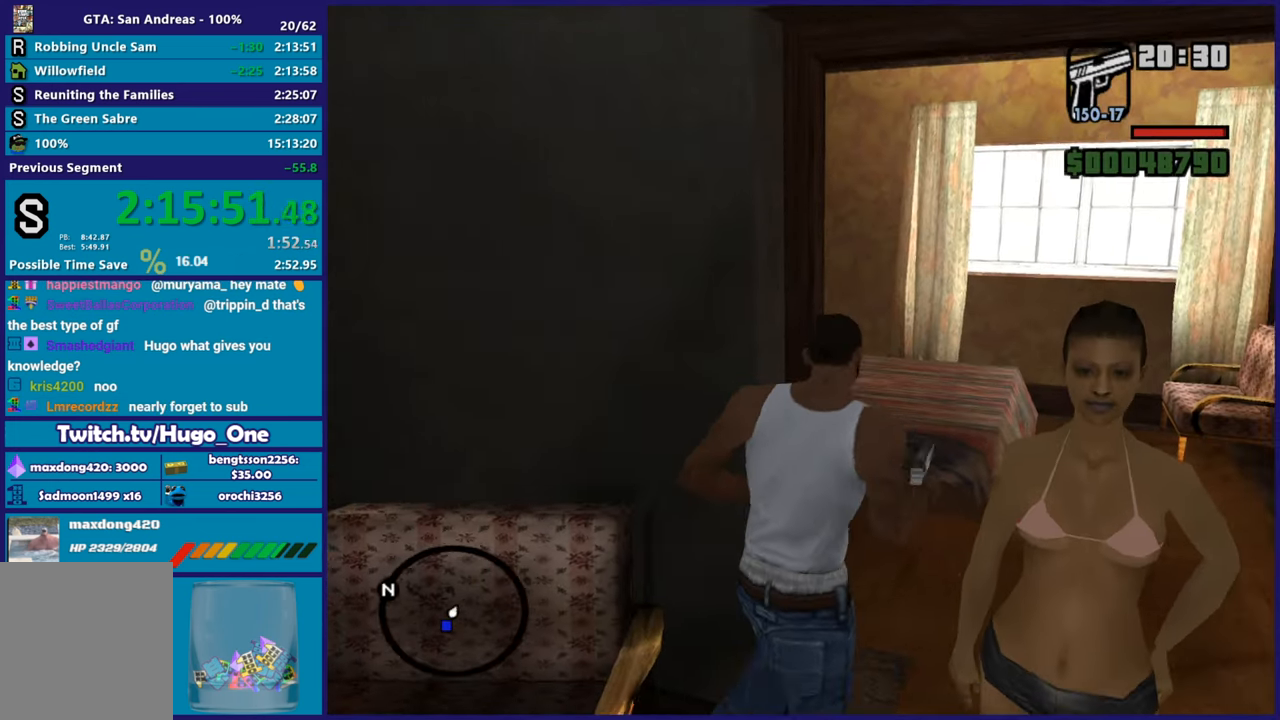
{"buttons": ["R2"], "left_stick": "up-right", "right_stick": "up-right", "button_events": [[450, "R2", "down"]]}
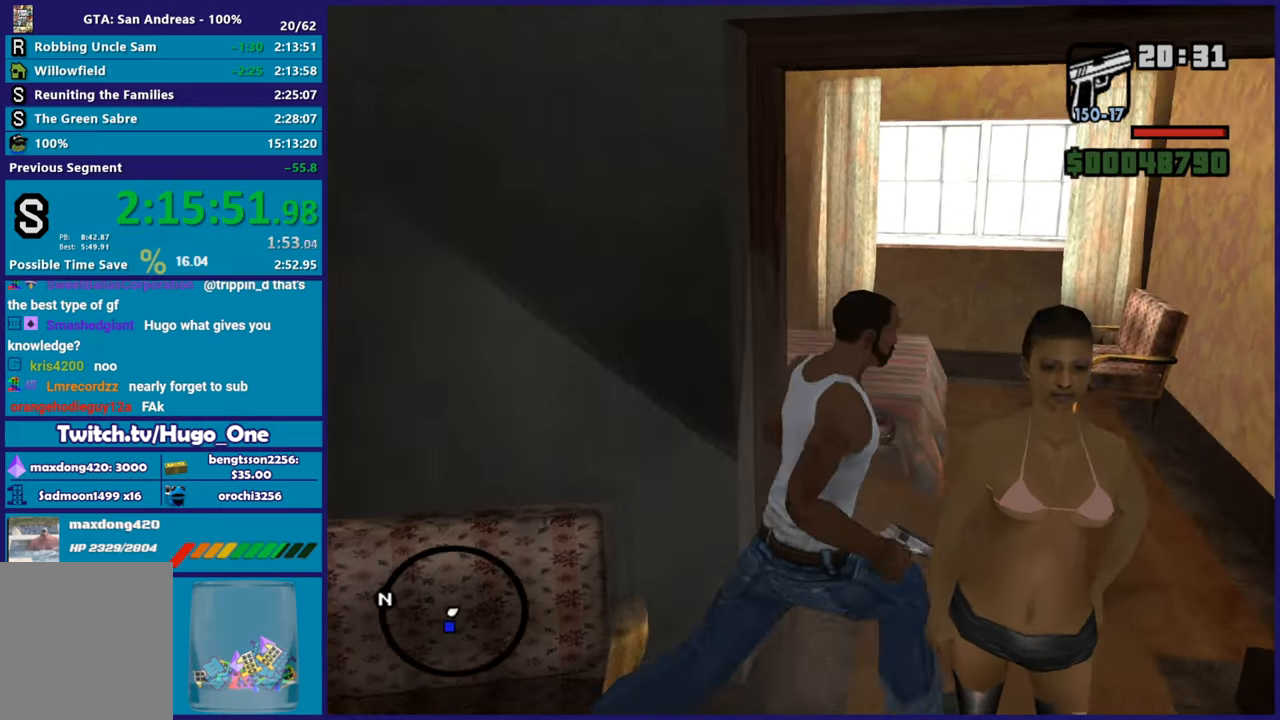
{"buttons": [], "left_stick": "right", "right_stick": "down-right", "button_events": [[84, "R2", "up"], [151, "R2", "down"], [284, "R2", "up"], [367, "R2", "down"], [501, "R2", "up"]]}
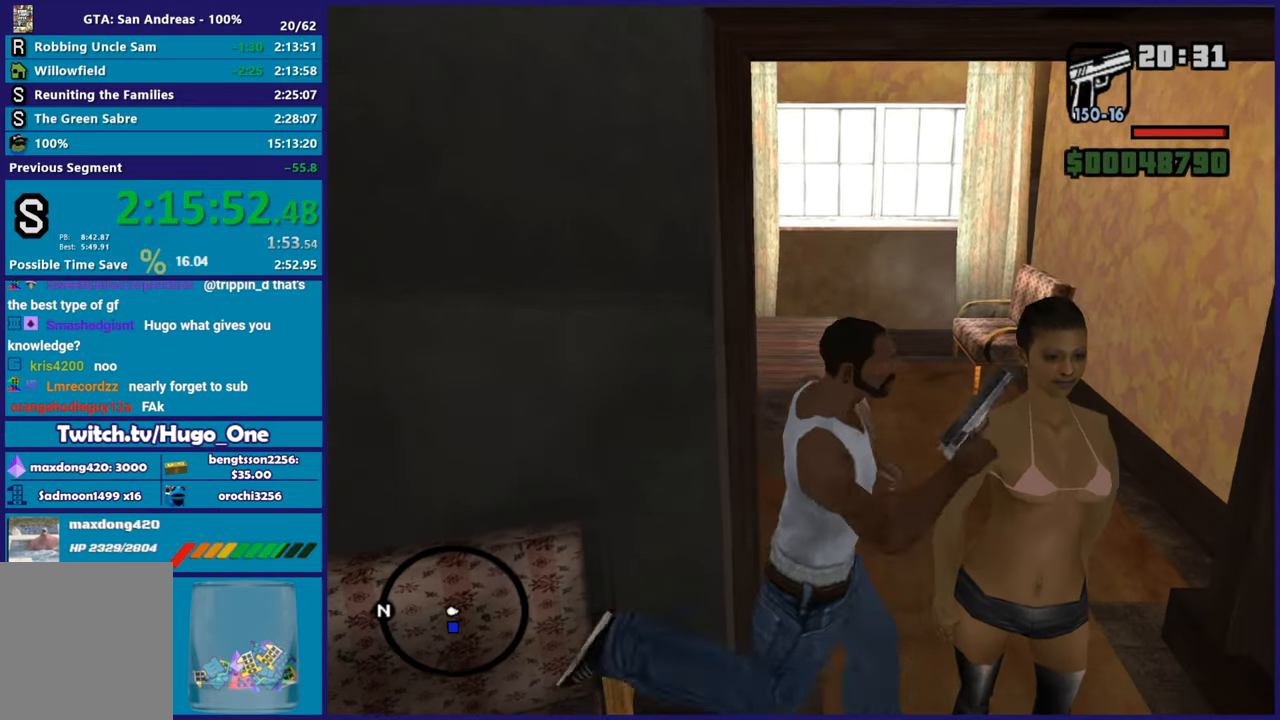
{"buttons": ["L2", "R2"], "left_stick": "up-right", "right_stick": "down-right", "button_events": [[83, "R2", "down"], [217, "R2", "up"], [317, "L2", "down"], [317, "R2", "down"]]}
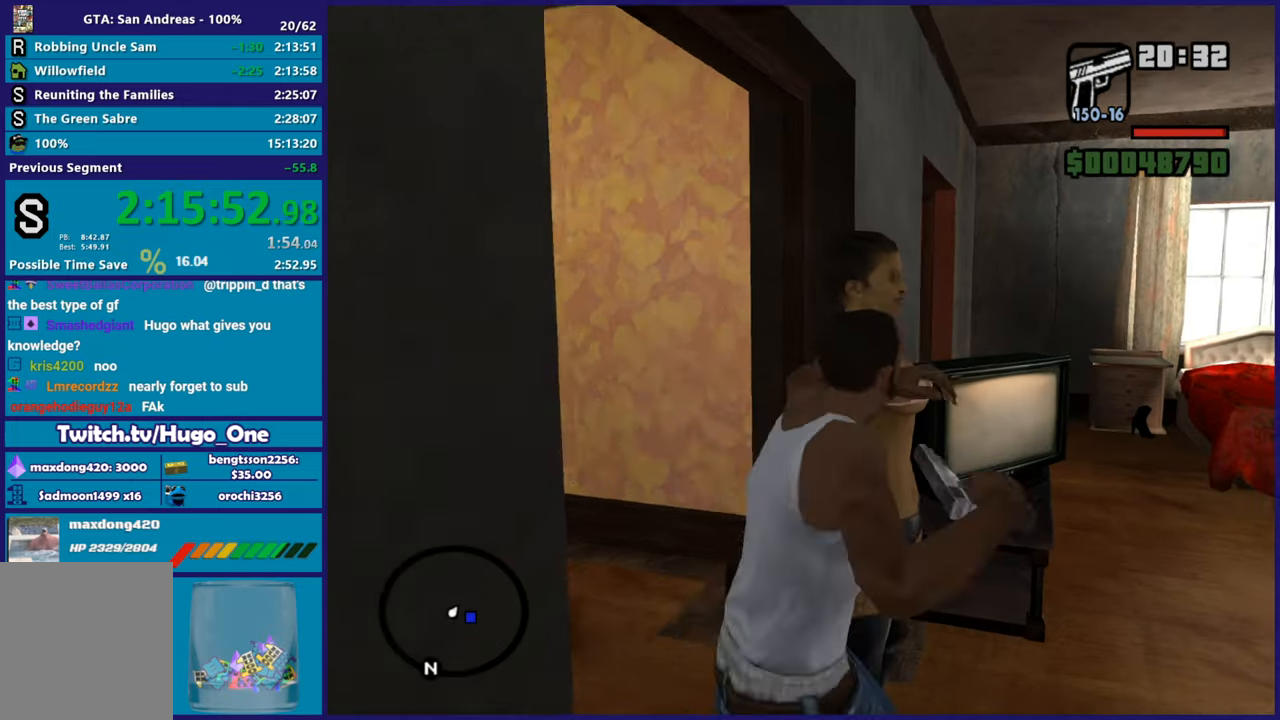
{"buttons": [], "left_stick": "up-left", "right_stick": "down-left", "button_events": [[16, "R2", "up"], [66, "R2", "down"], [233, "R2", "up"], [450, "L2", "up"]]}
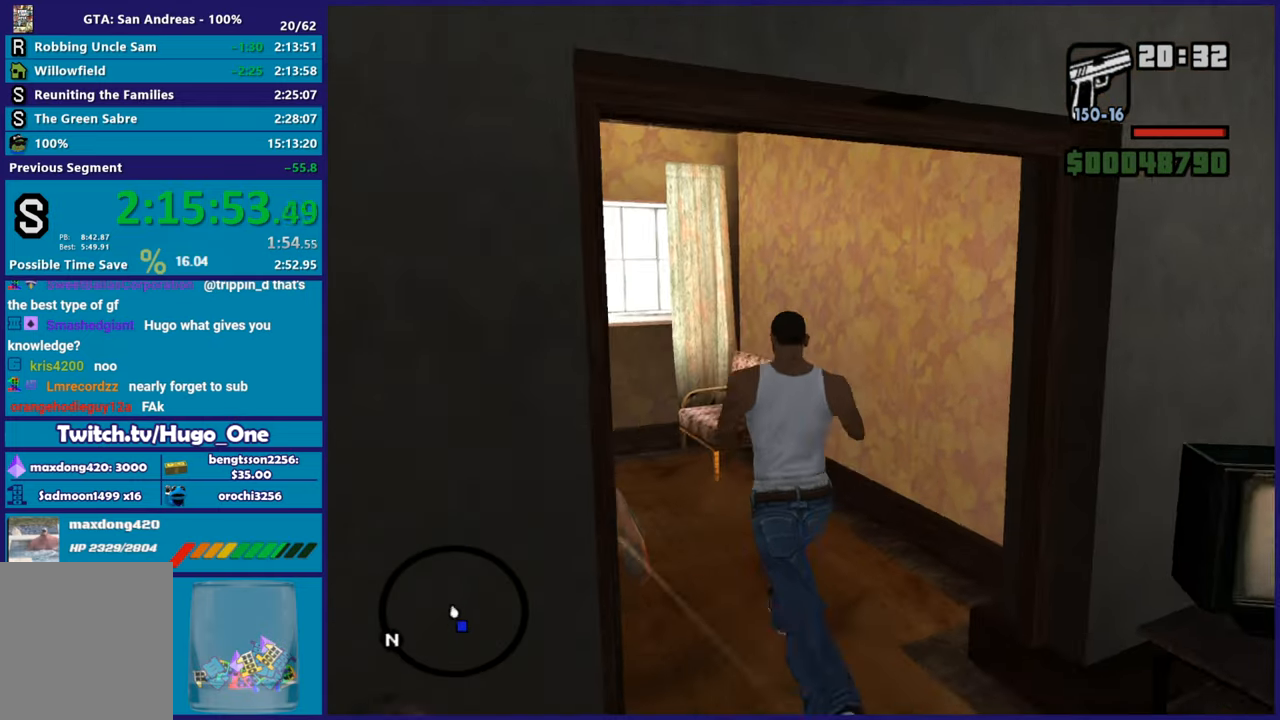
{"buttons": ["R1"], "left_stick": "up", "right_stick": "down-left", "button_events": [[501, "R1", "down"]]}
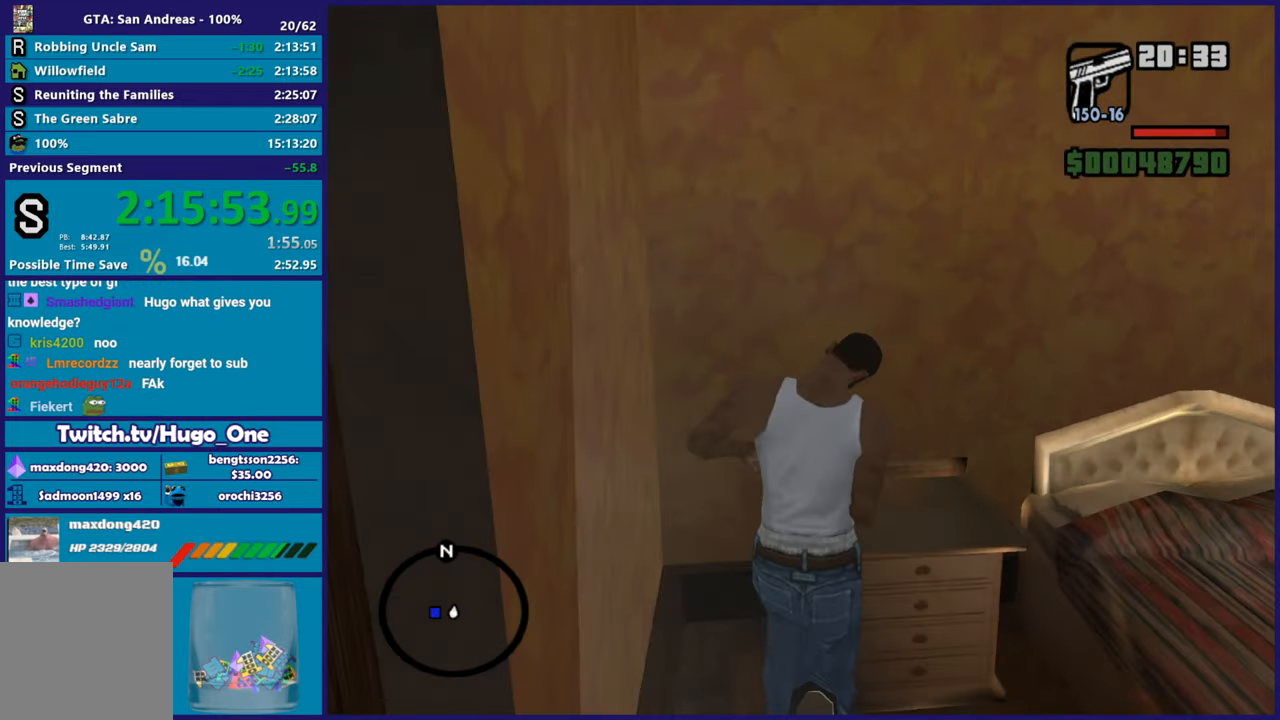
{"buttons": [], "left_stick": "center", "right_stick": "down-left", "button_events": [[83, "R1", "up"], [167, "R1", "down"], [267, "R1", "up"], [350, "R1", "down"], [433, "R1", "up"]]}
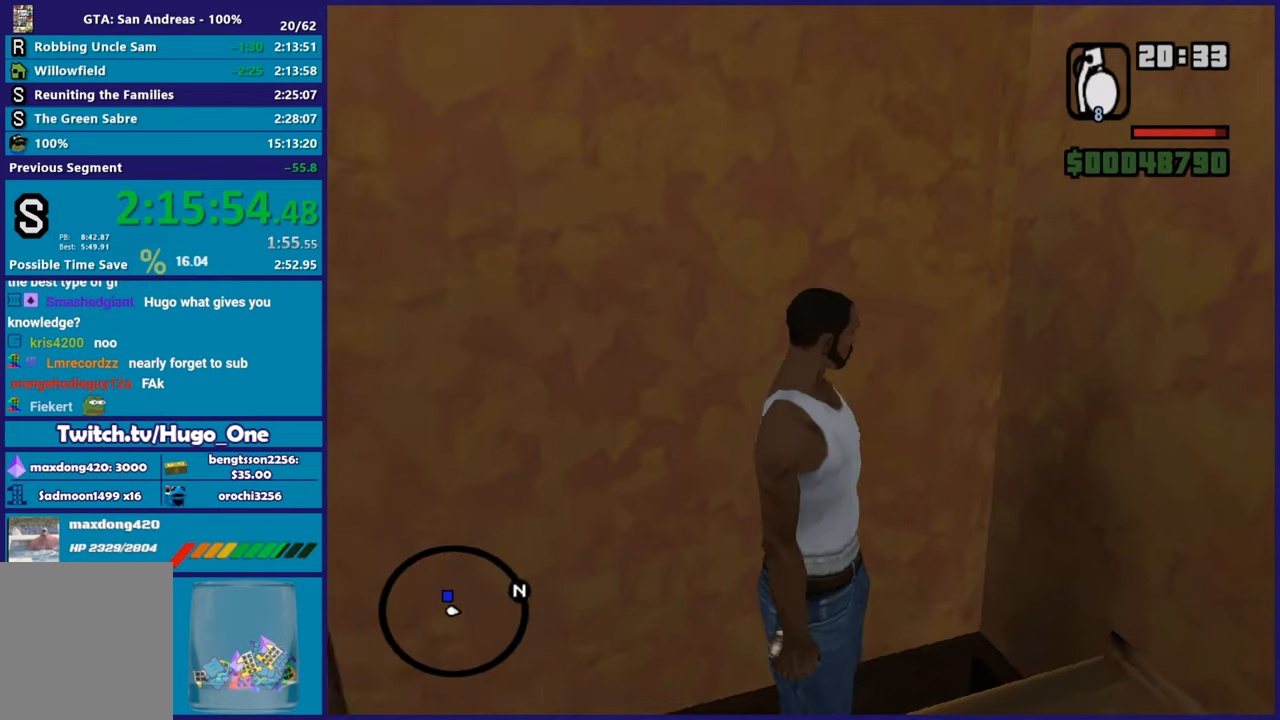
{"buttons": [], "left_stick": "up-left", "right_stick": "down-right", "button_events": [[284, "L1", "down"], [384, "L1", "up"]]}
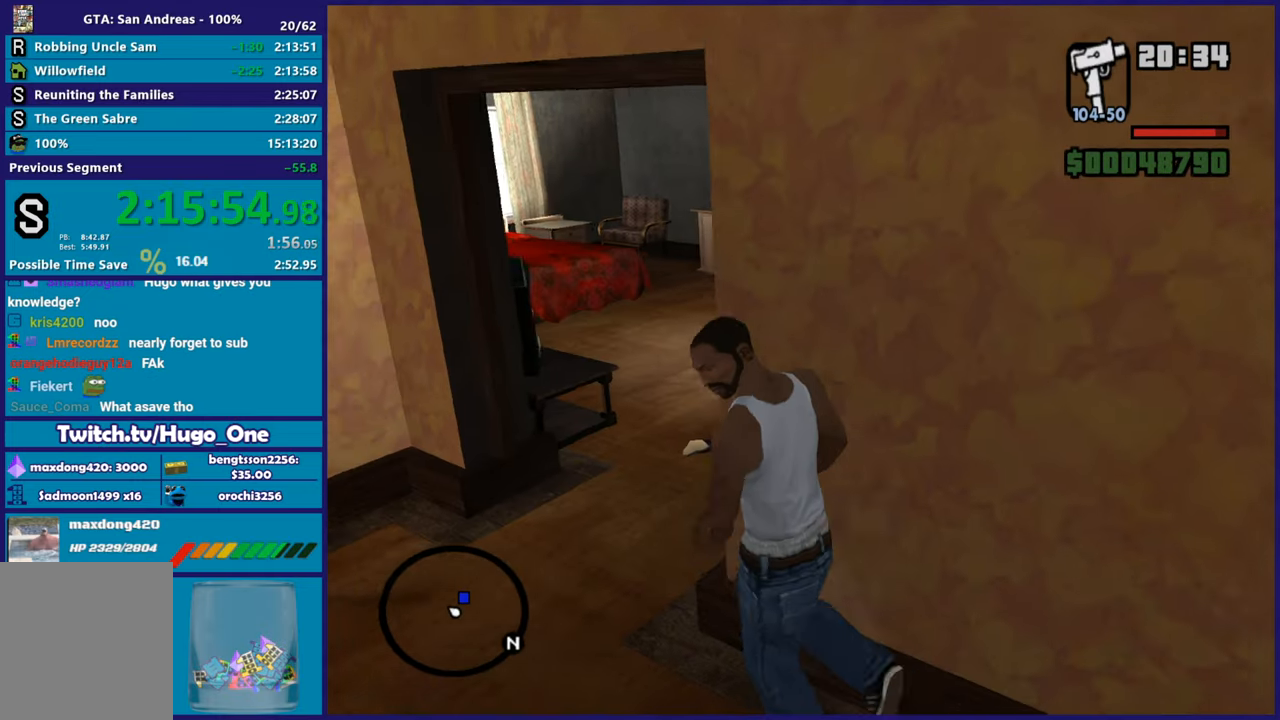
{"buttons": ["L2", "R2"], "left_stick": "up-right", "right_stick": "center", "button_events": [[300, "L2", "down"], [300, "R2", "down"]]}
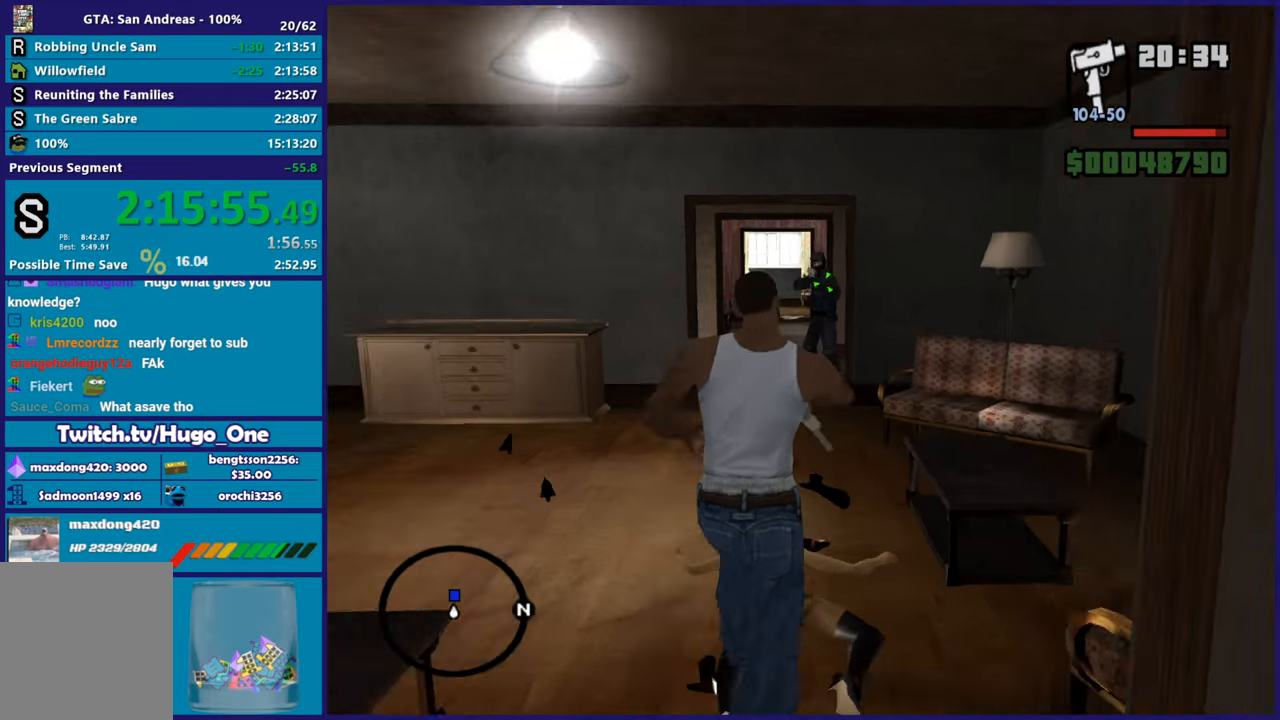
{"buttons": ["L2", "R2"], "left_stick": "center", "right_stick": "center", "button_events": []}
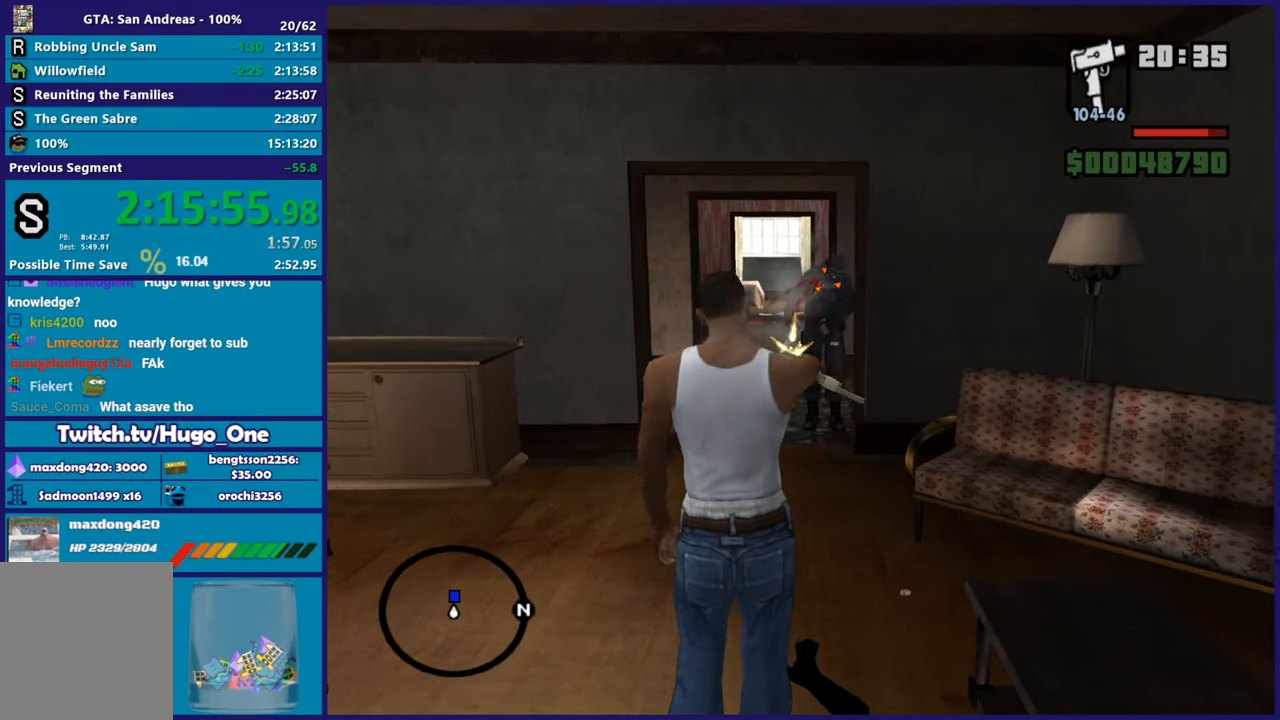
{"buttons": ["L2", "R2"], "left_stick": "center", "right_stick": "center", "button_events": []}
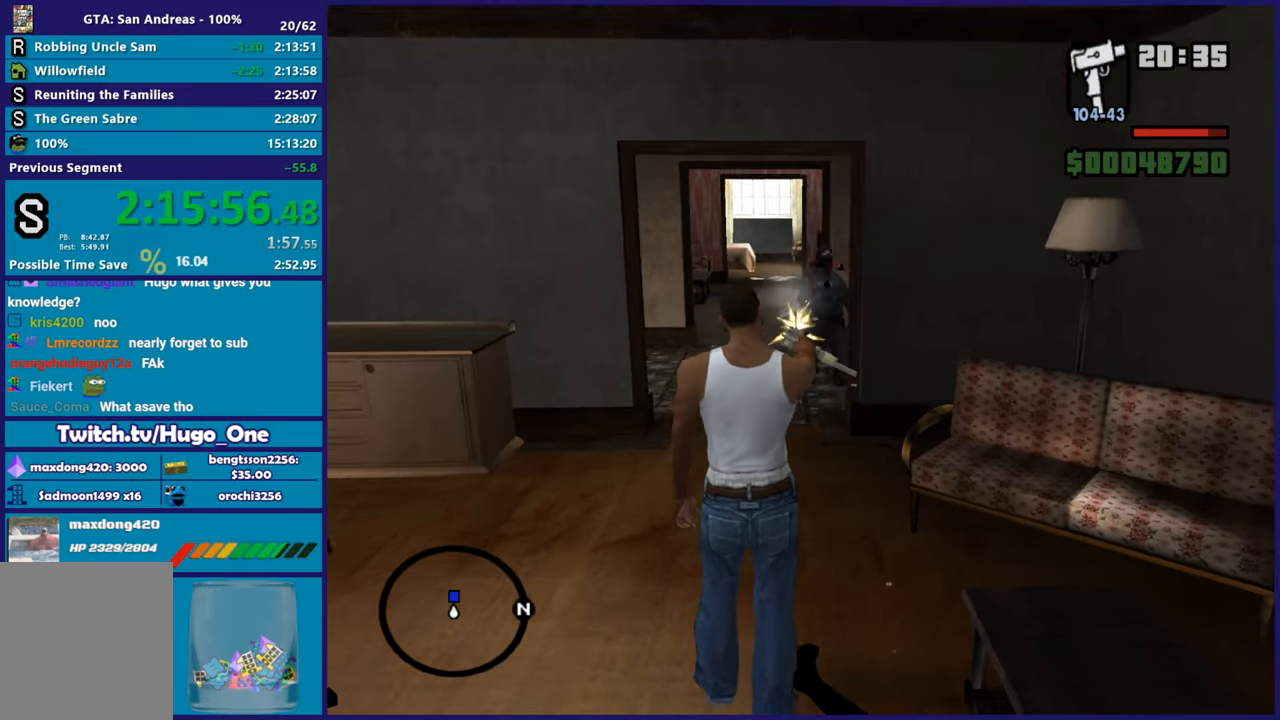
{"buttons": [], "left_stick": "up", "right_stick": "center", "button_events": [[200, "R2", "up"], [217, "L2", "up"]]}
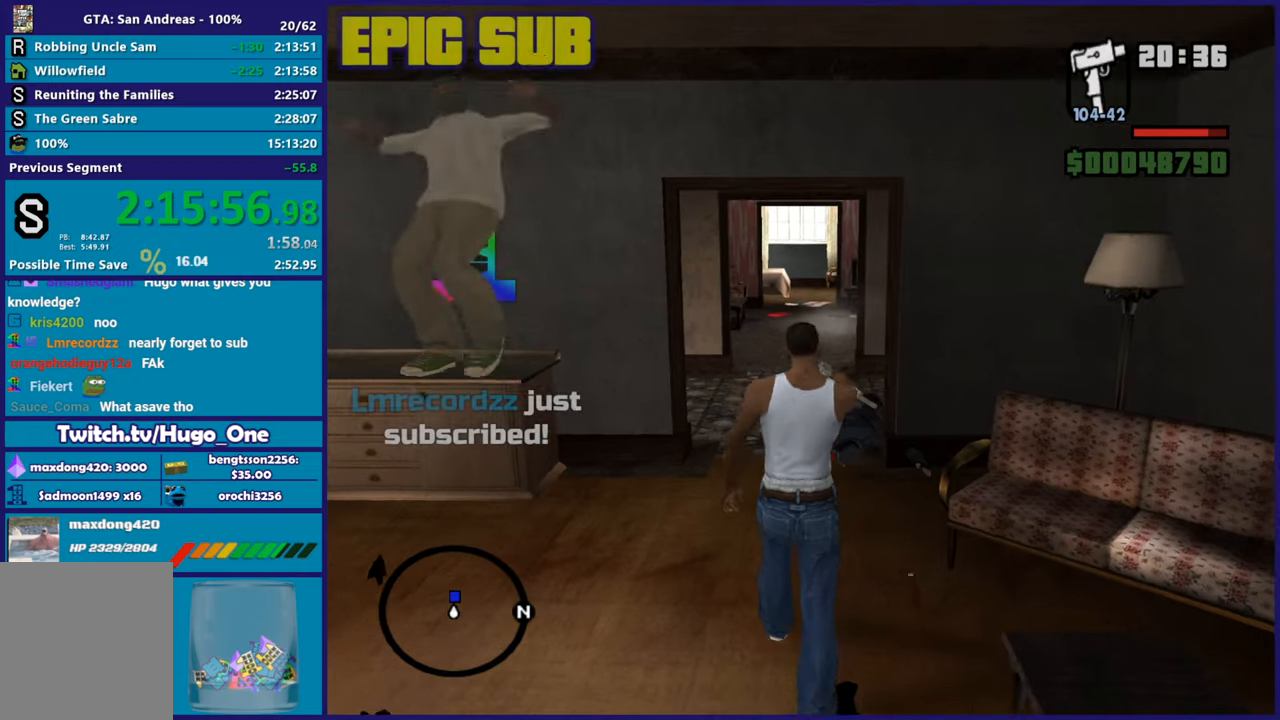
{"buttons": [], "left_stick": "up", "right_stick": "down-left", "button_events": [[33, "R1", "down"], [116, "R1", "up"], [200, "L1", "down"], [333, "L1", "up"]]}
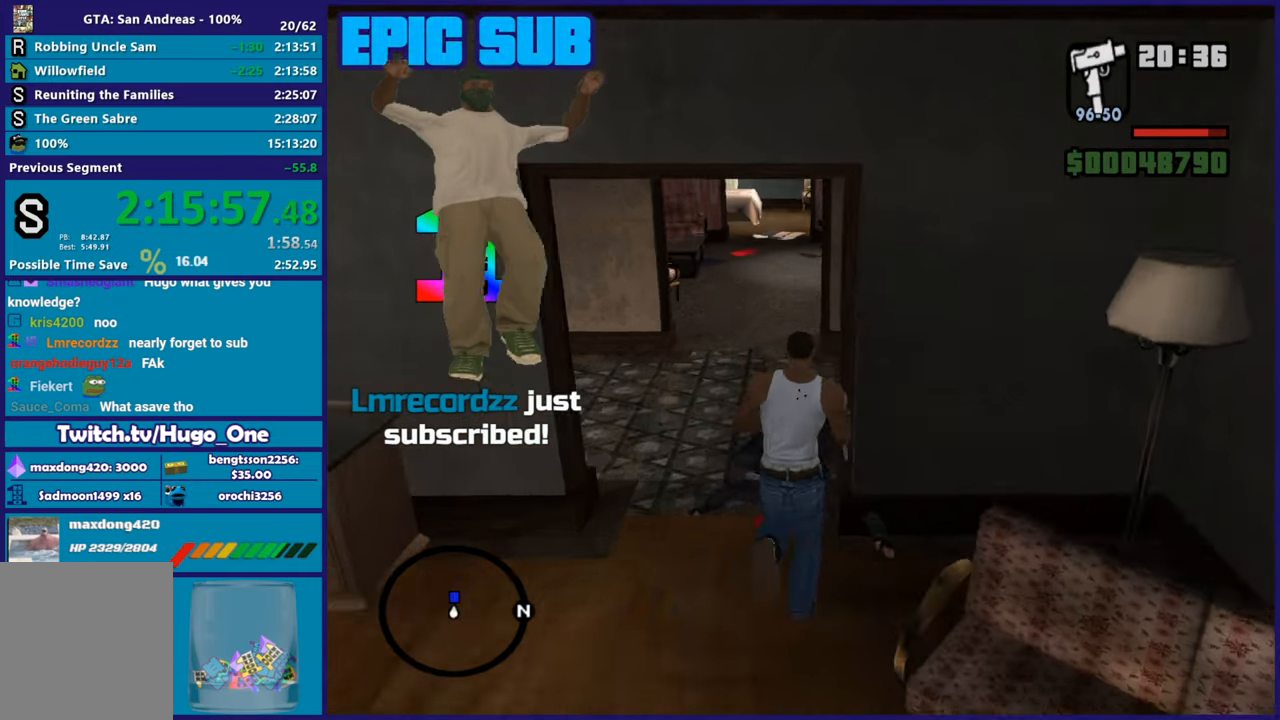
{"buttons": ["L2", "R2"], "left_stick": "up-left", "right_stick": "center", "button_events": [[384, "L2", "down"], [384, "R2", "down"]]}